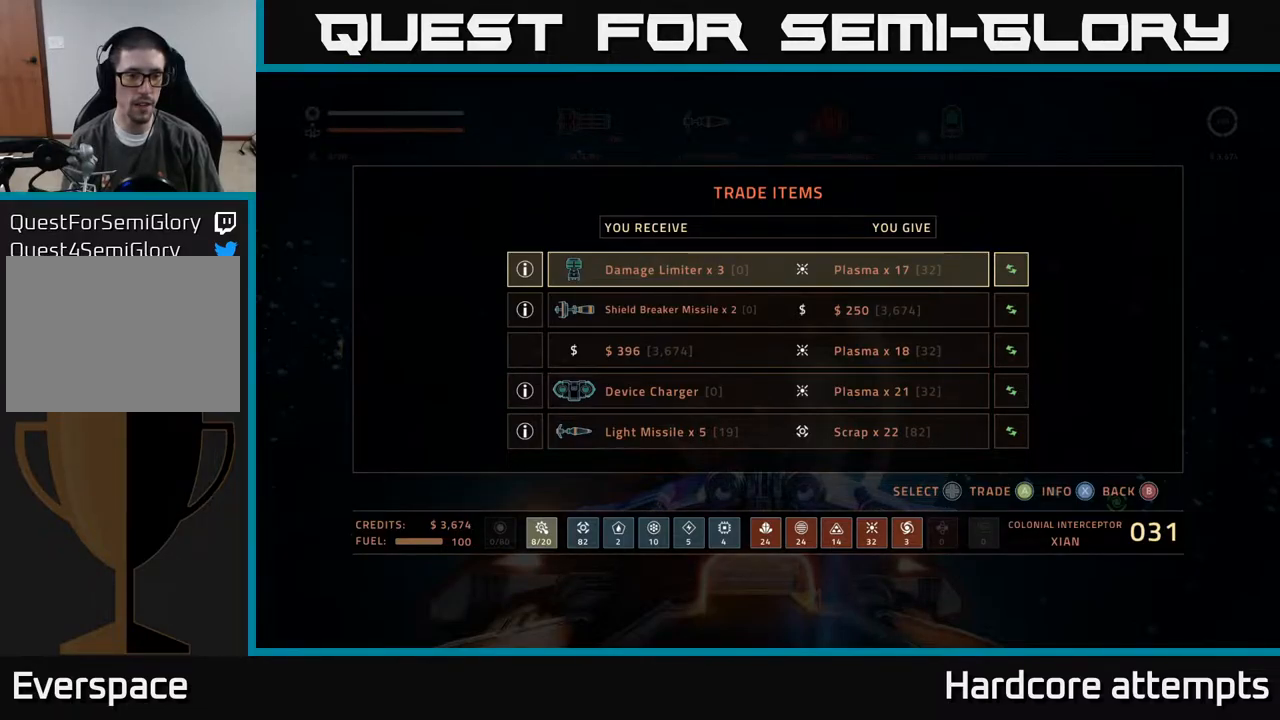
Gameplay with a controller (Xbox layout); each line is a JSON object with the inputs held at the frame after it. "events" lists button and stick changes between this image and that frame as [ms after this image, input, new state], when the widget could be followed in between.
{"buttons": ["DPAD_DOWN"], "left_stick": "center", "right_stick": "center", "events": [[434, "DPAD_DOWN", "down"]]}
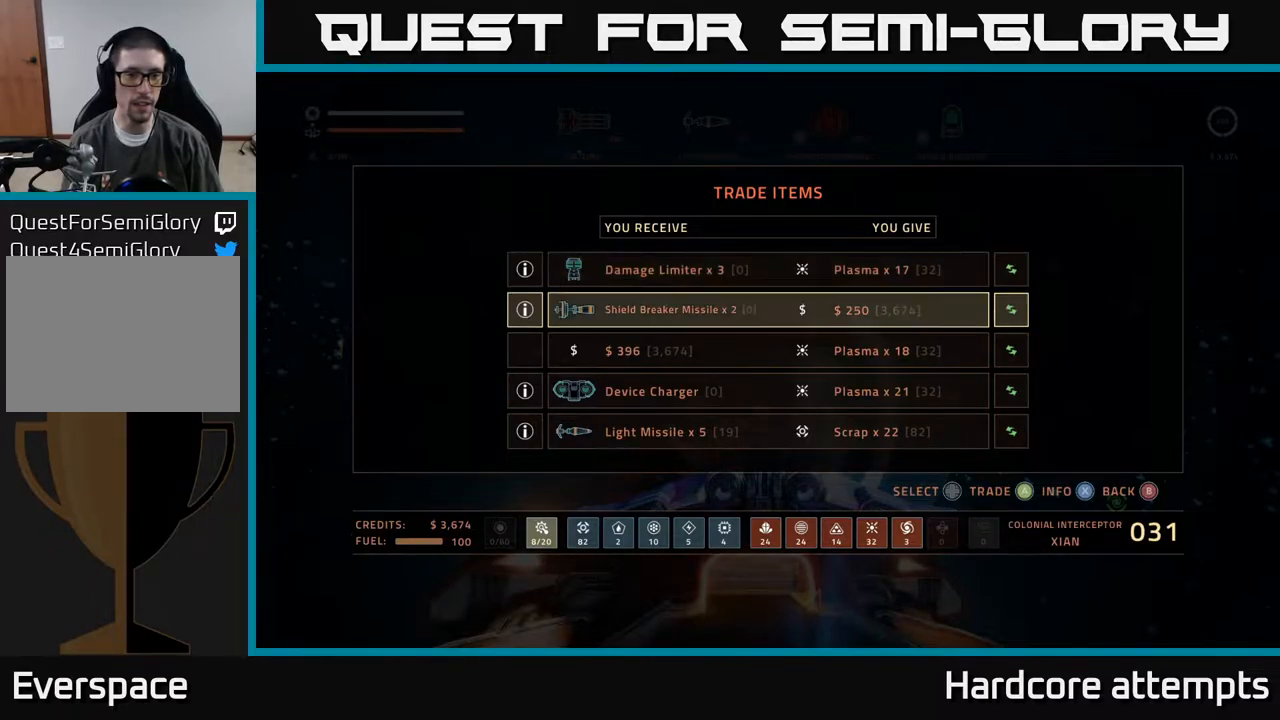
{"buttons": [], "left_stick": "center", "right_stick": "center", "events": [[50, "DPAD_DOWN", "up"], [150, "DPAD_DOWN", "down"], [267, "DPAD_DOWN", "up"]]}
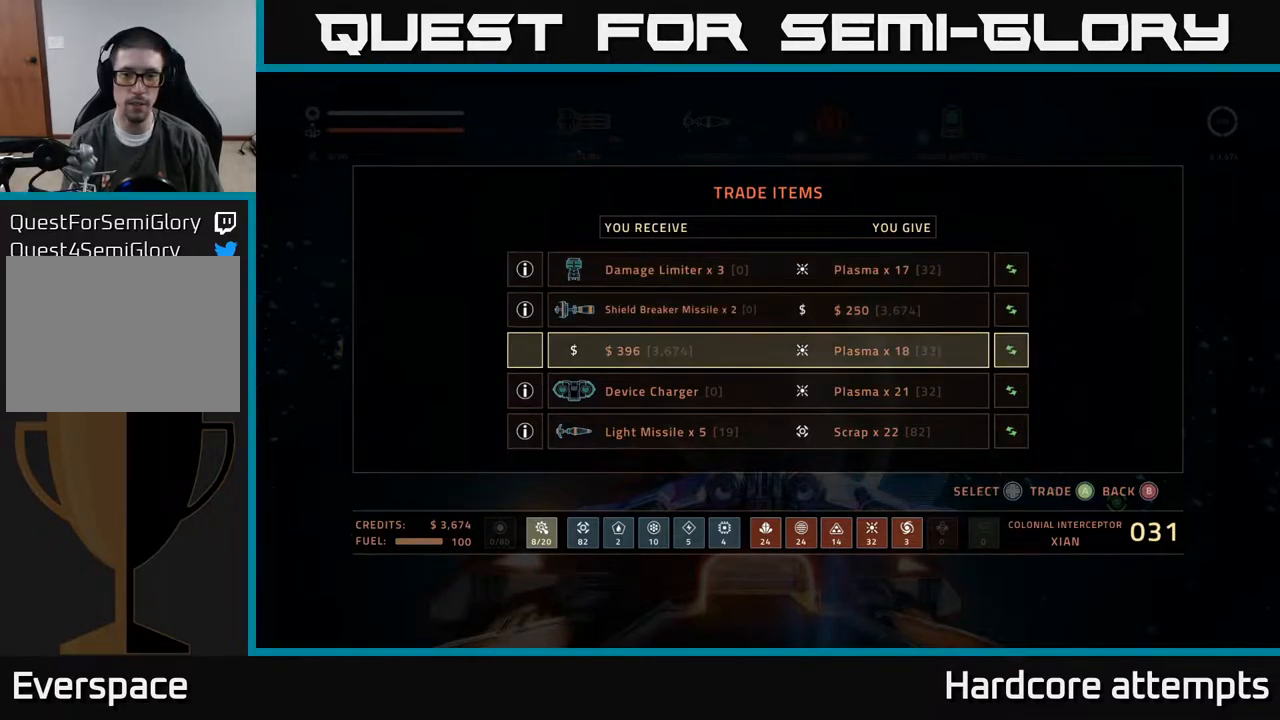
{"buttons": ["A"], "left_stick": "center", "right_stick": "center", "events": [[450, "A", "down"]]}
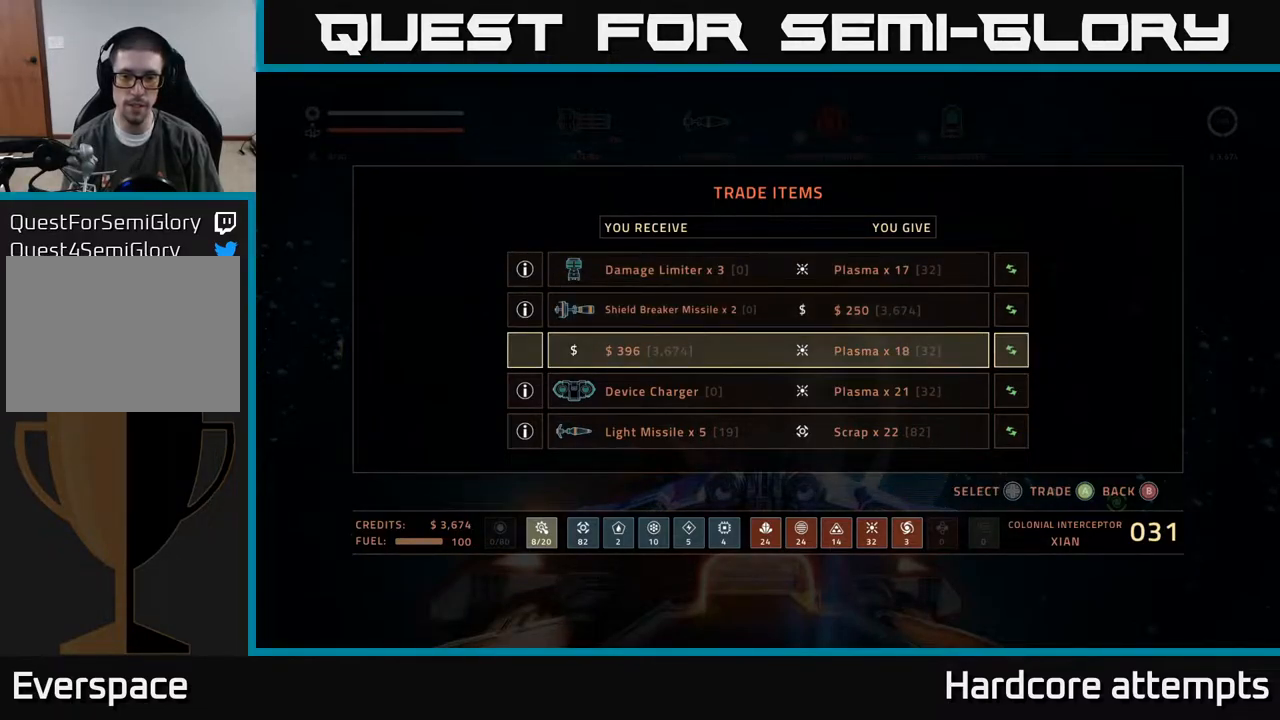
{"buttons": [], "left_stick": "center", "right_stick": "center", "events": [[17, "A", "up"]]}
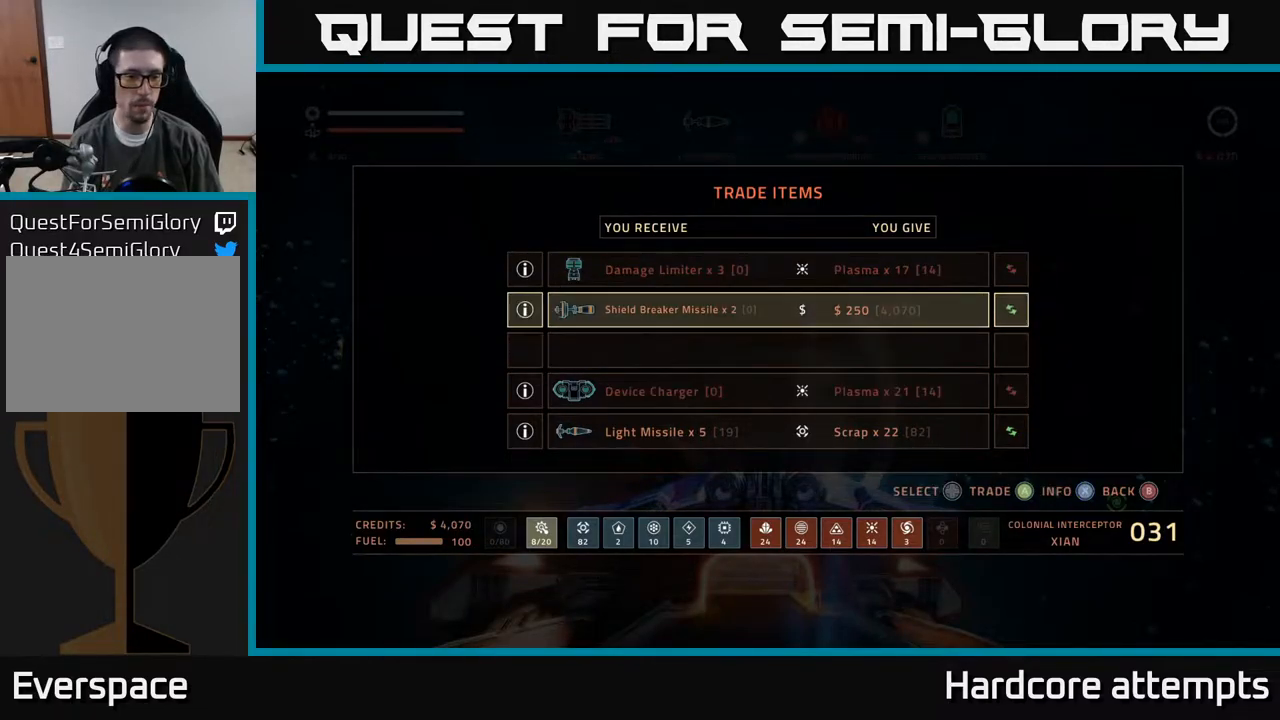
{"buttons": [], "left_stick": "center", "right_stick": "center", "events": []}
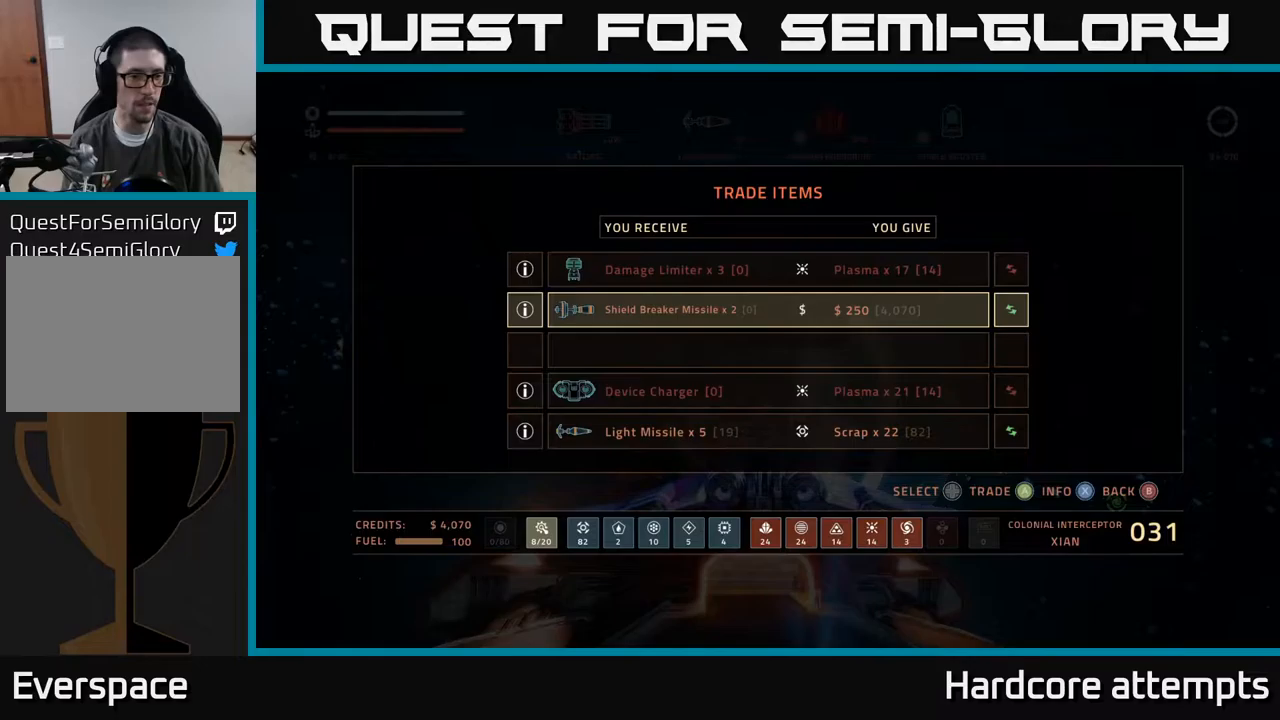
{"buttons": [], "left_stick": "center", "right_stick": "center", "events": []}
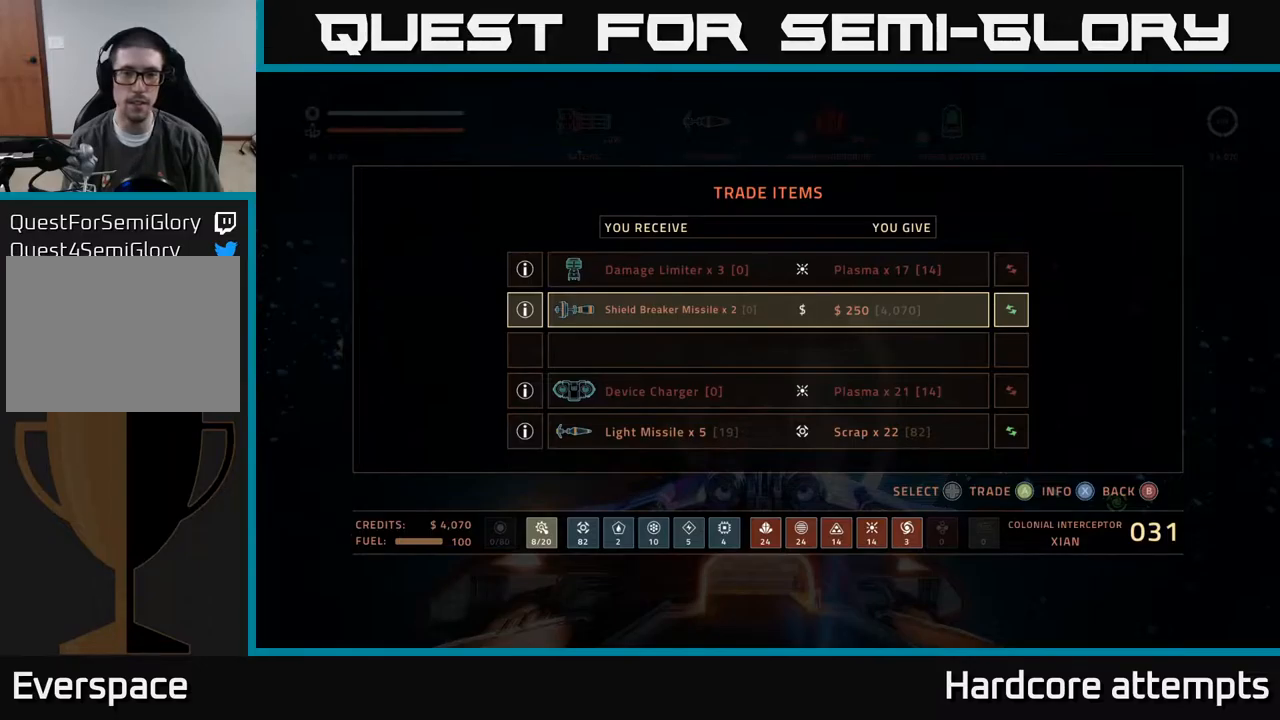
{"buttons": [], "left_stick": "center", "right_stick": "center", "events": []}